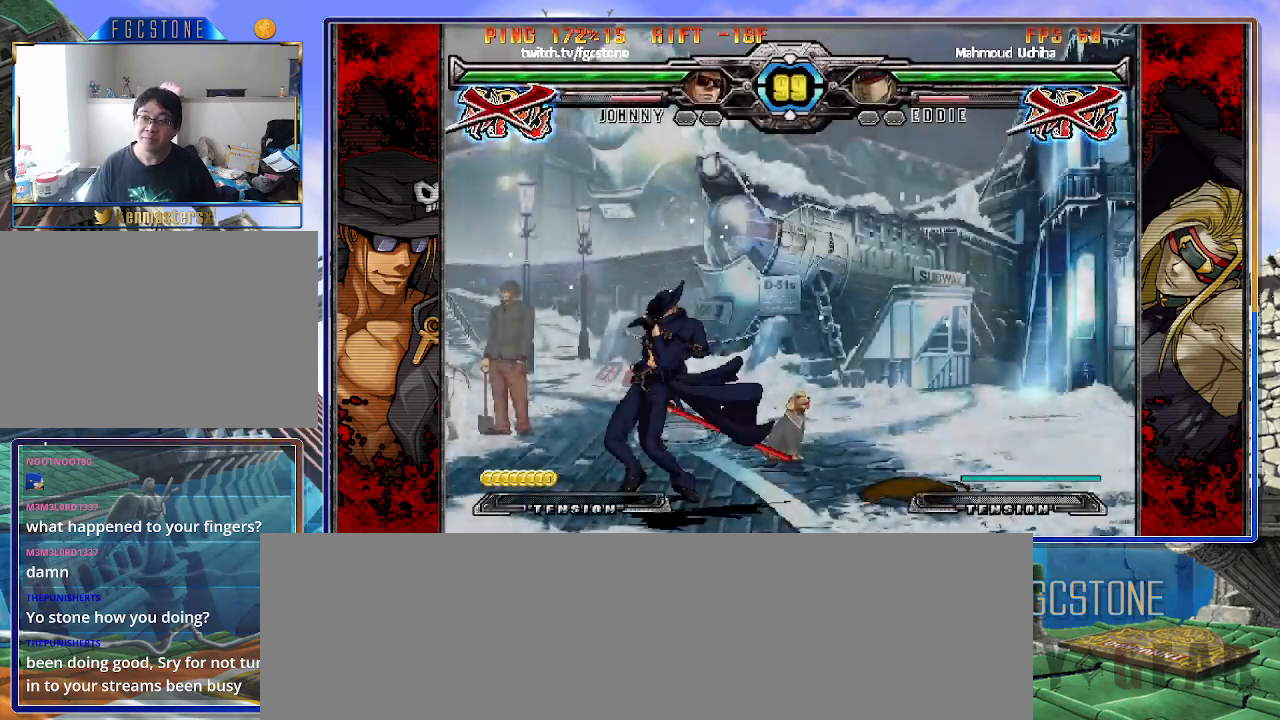
Gameplay with a controller (arcade stick); each line is a JSON object with the inputs held at the frame after it. "events" lists button and stick changes between this image and that frame as [ms after this image, input, new state], when the widget could be followed in between. Not read: L3 R3 other_buttons.
{"buttons": [], "left_stick": "left", "events": [[250, "left_stick", "left"]]}
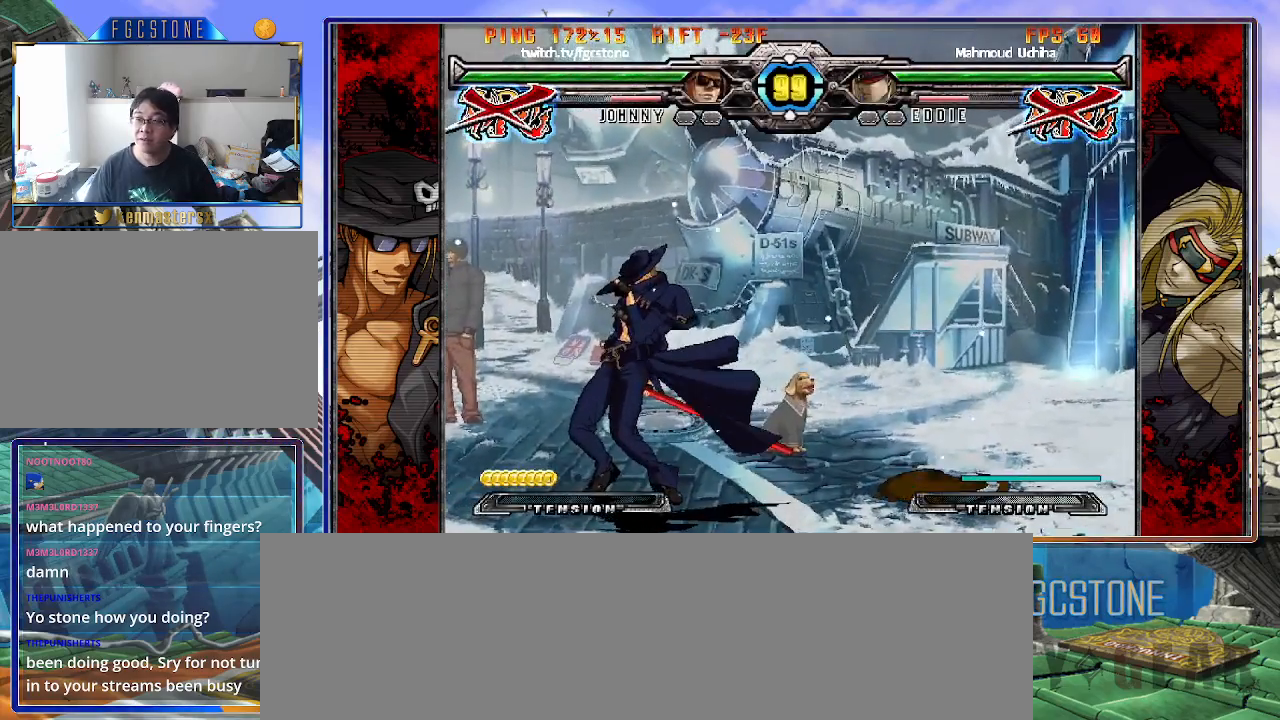
{"buttons": [], "left_stick": "center", "events": [[383, "left_stick", "center"]]}
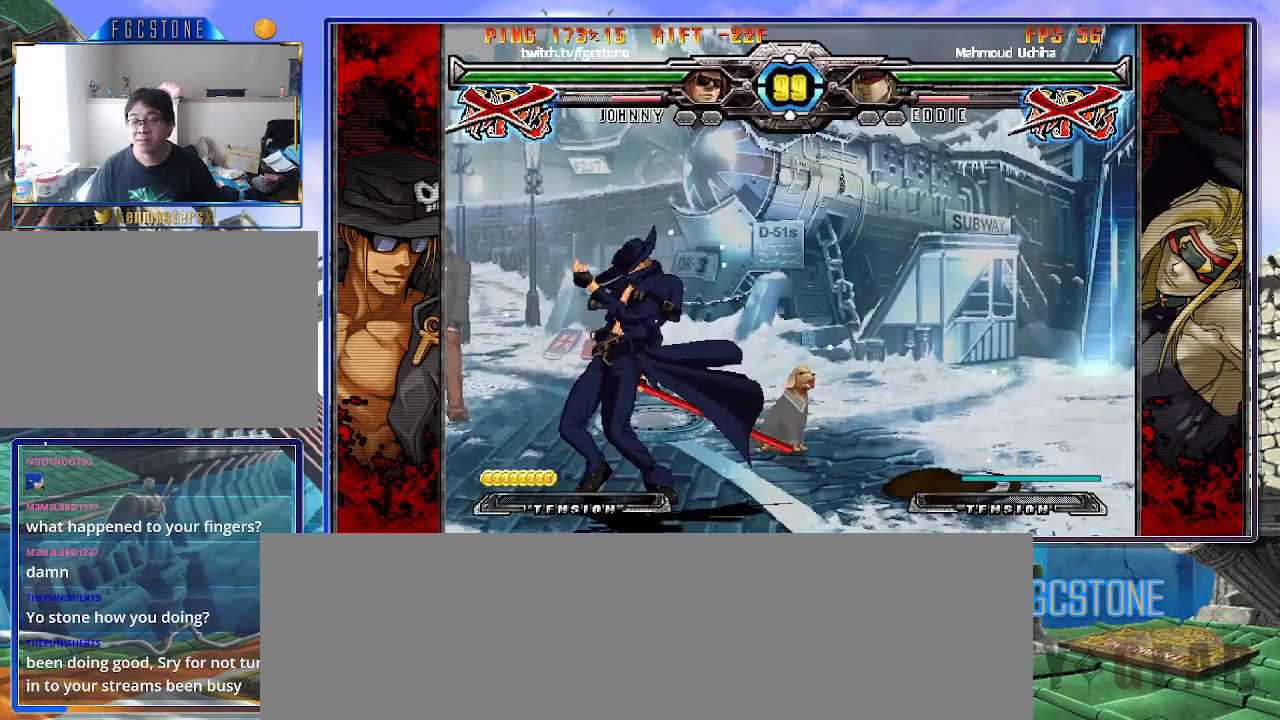
{"buttons": [], "left_stick": "center", "events": []}
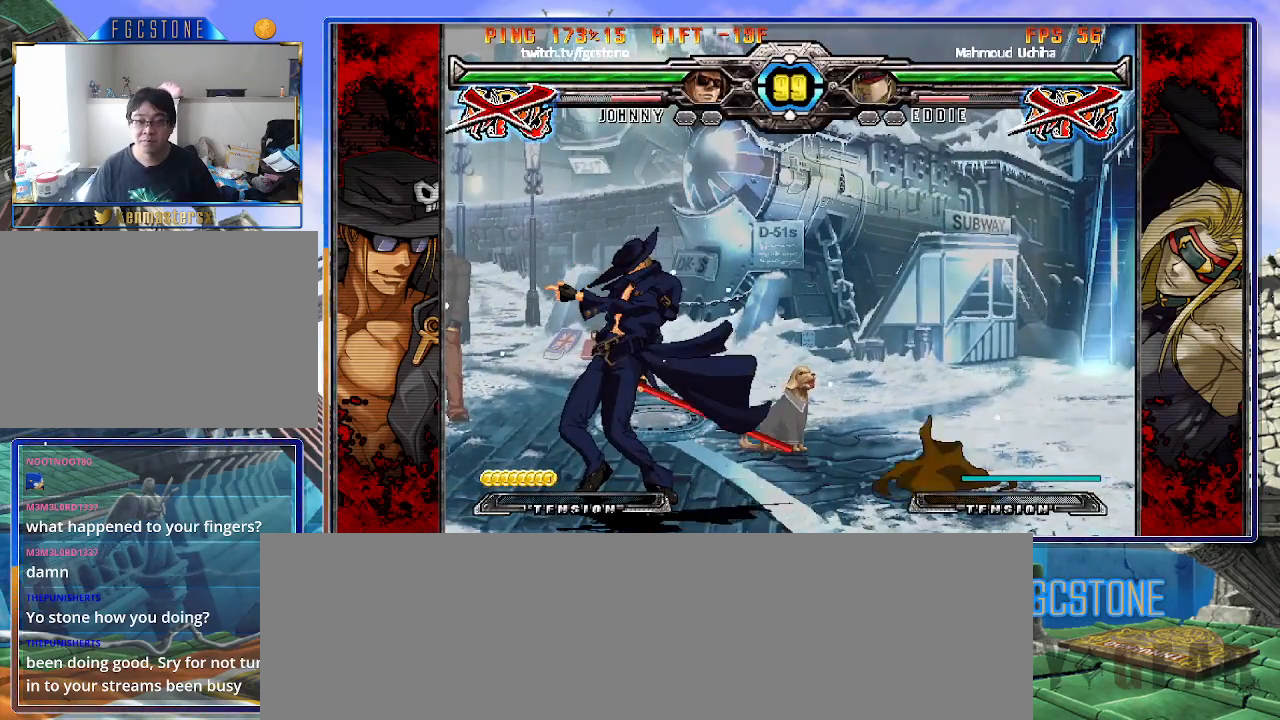
{"buttons": [], "left_stick": "center", "events": []}
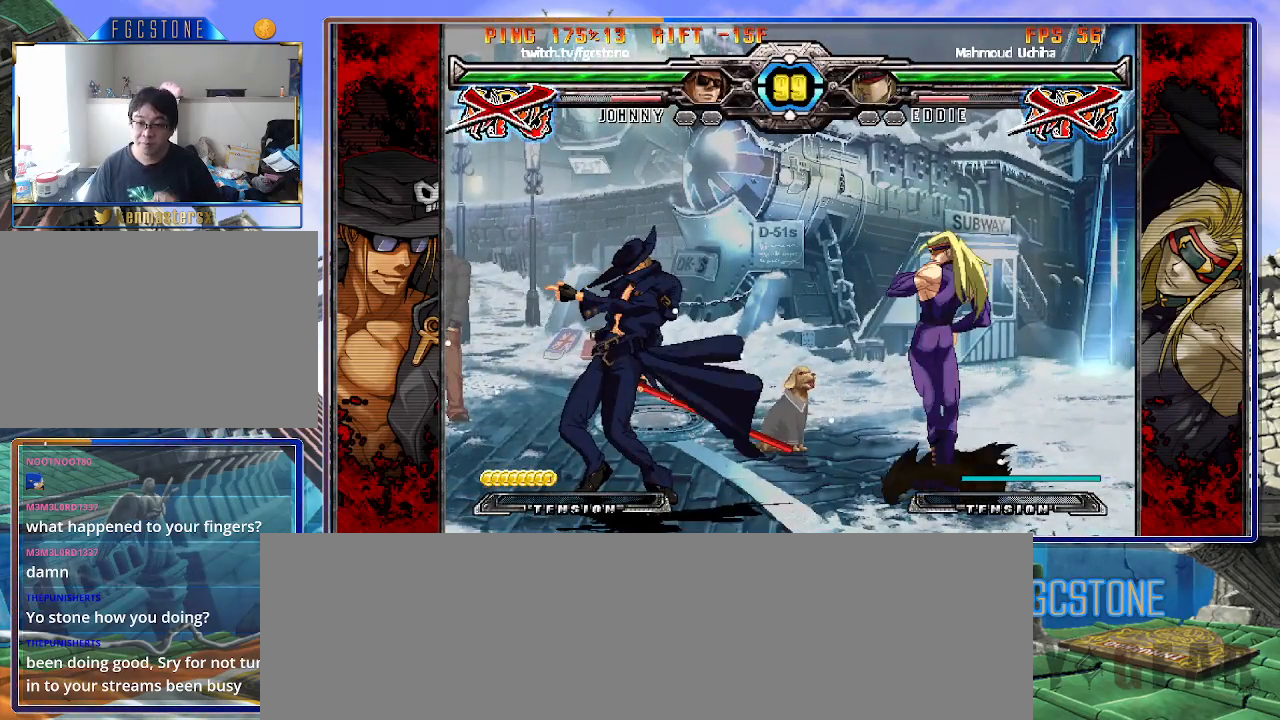
{"buttons": [], "left_stick": "center", "events": []}
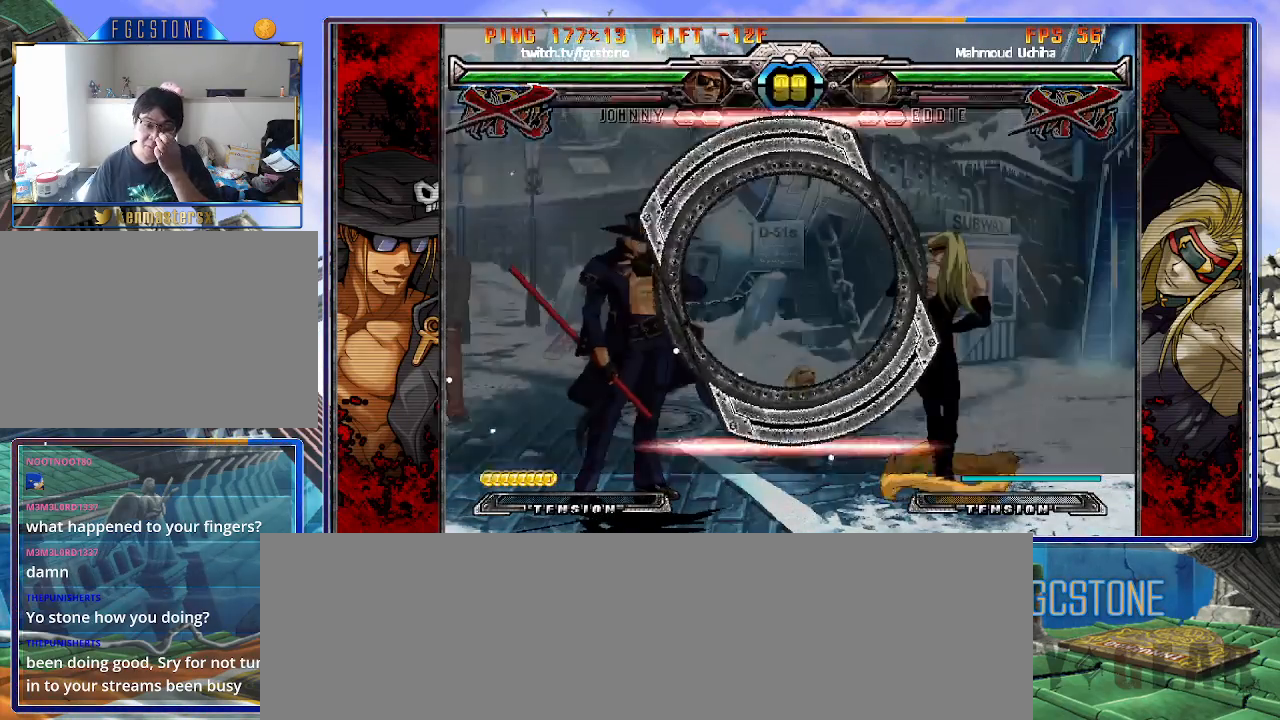
{"buttons": [], "left_stick": "center", "events": []}
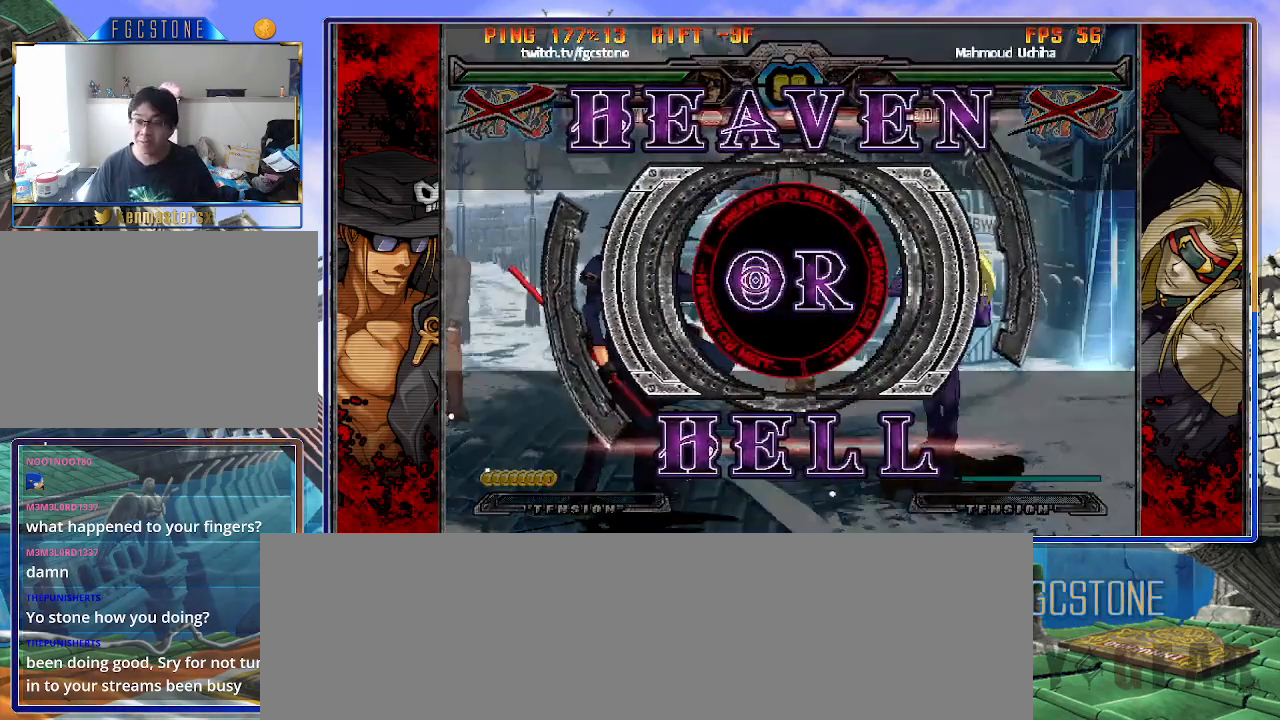
{"buttons": [], "left_stick": "left", "events": [[150, "left_stick", "left"]]}
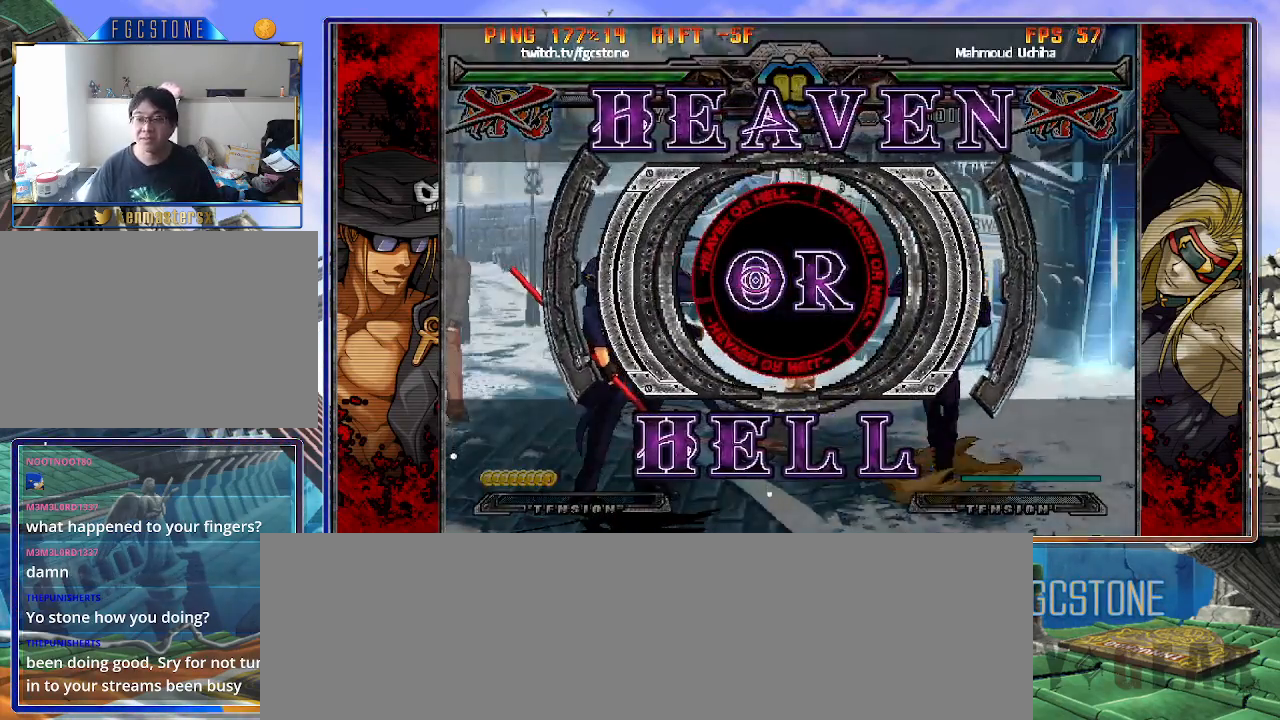
{"buttons": [], "left_stick": "left", "events": []}
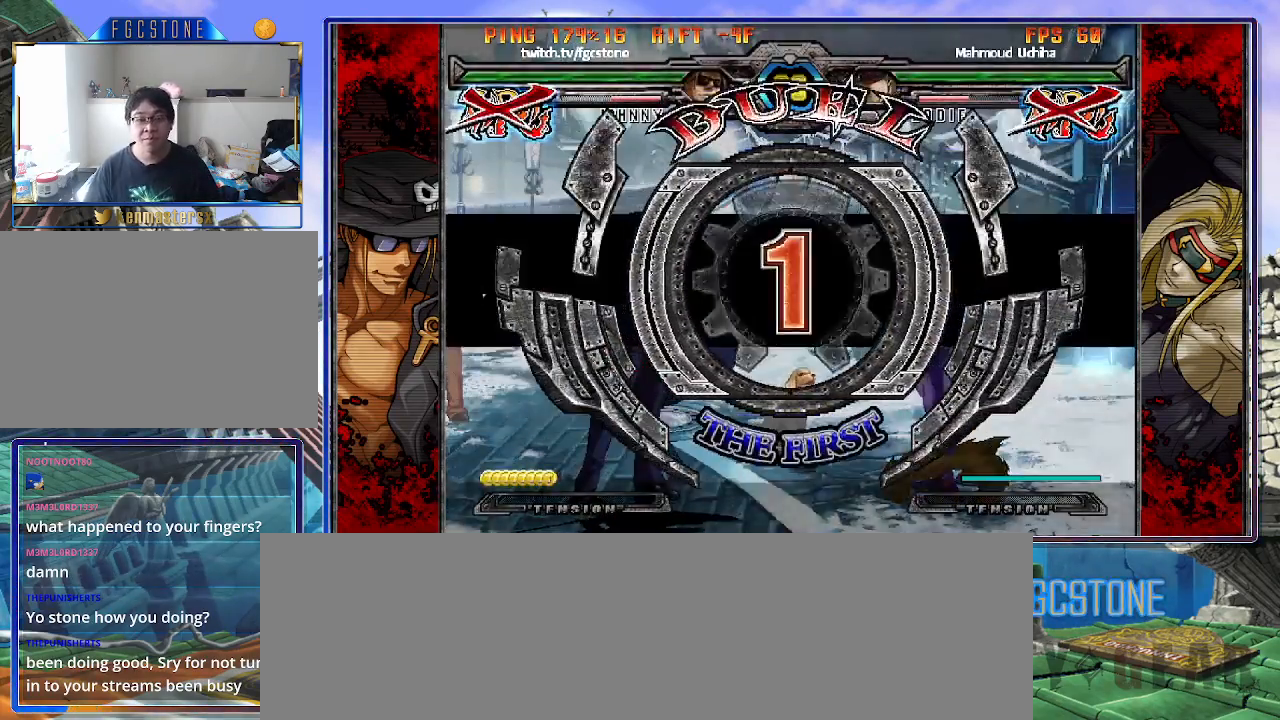
{"buttons": [], "left_stick": "left", "events": []}
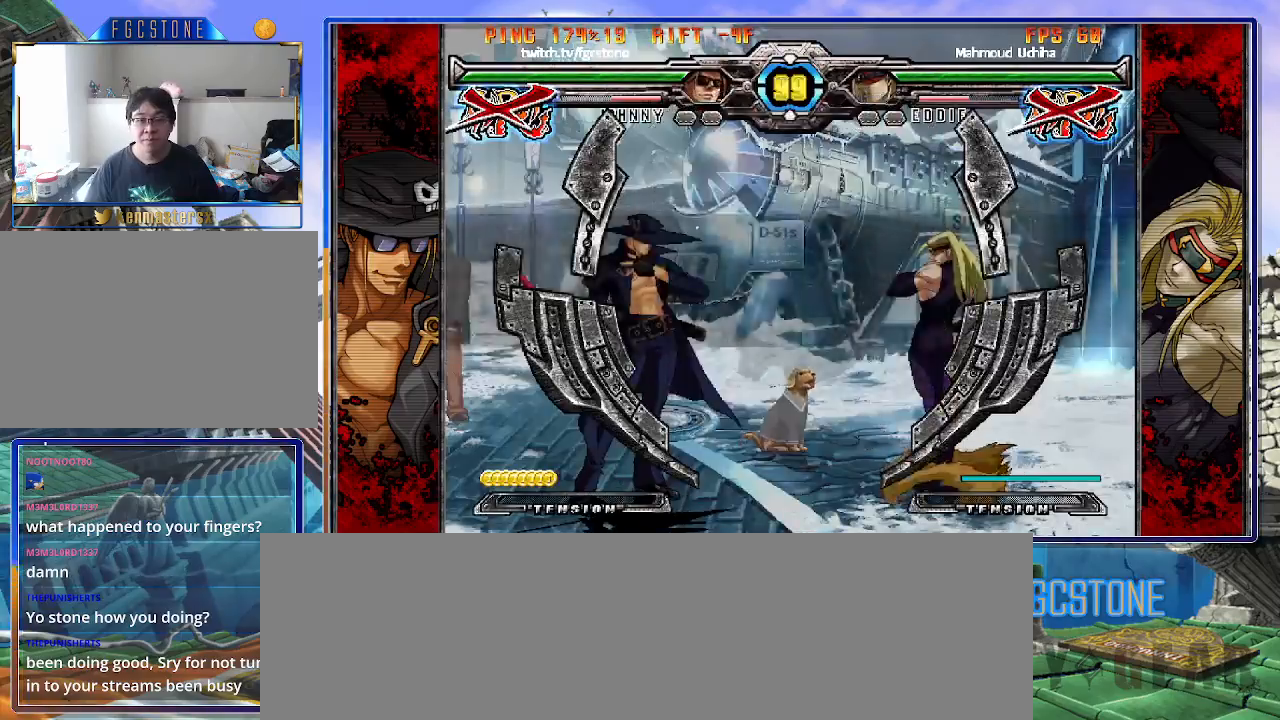
{"buttons": [], "left_stick": "left", "events": []}
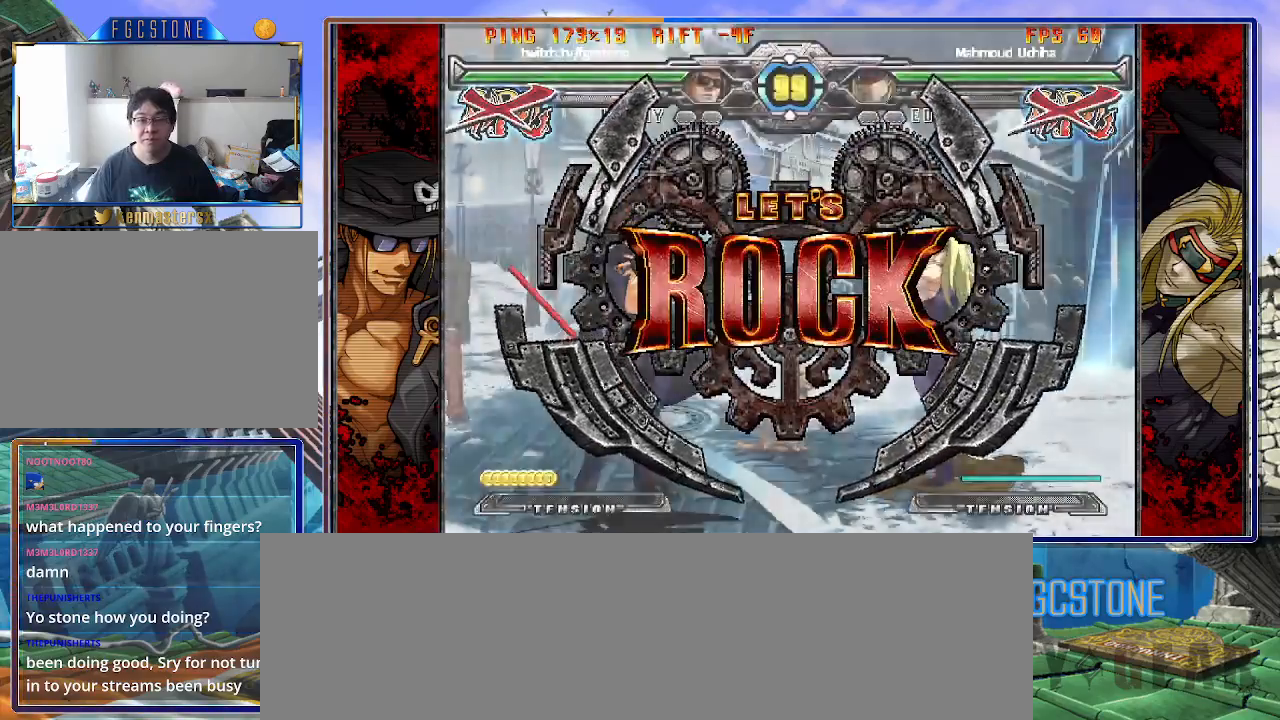
{"buttons": [], "left_stick": "center", "events": [[250, "left_stick", "down"], [300, "left_stick", "right"], [367, "HS", "down"], [417, "left_stick", "center"], [450, "HS", "up"]]}
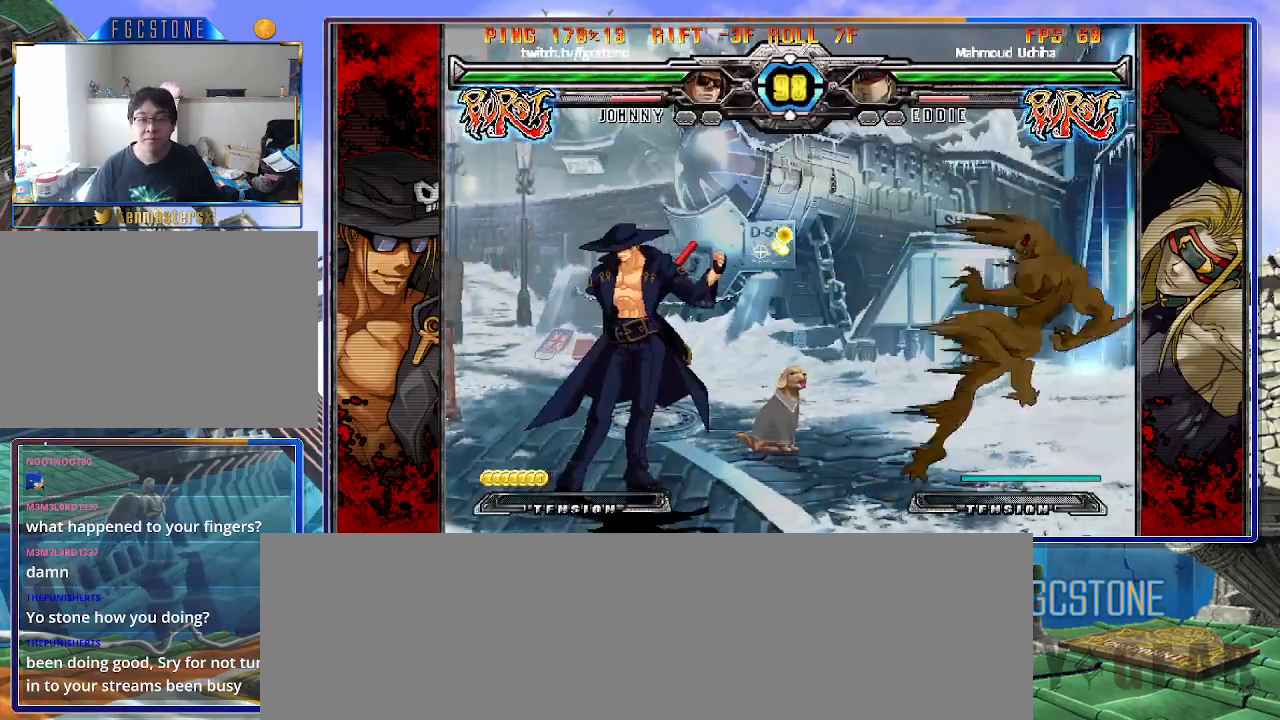
{"buttons": ["S"], "left_stick": "right", "events": [[83, "left_stick", "right"], [150, "left_stick", "center"], [200, "left_stick", "right"], [433, "S", "down"]]}
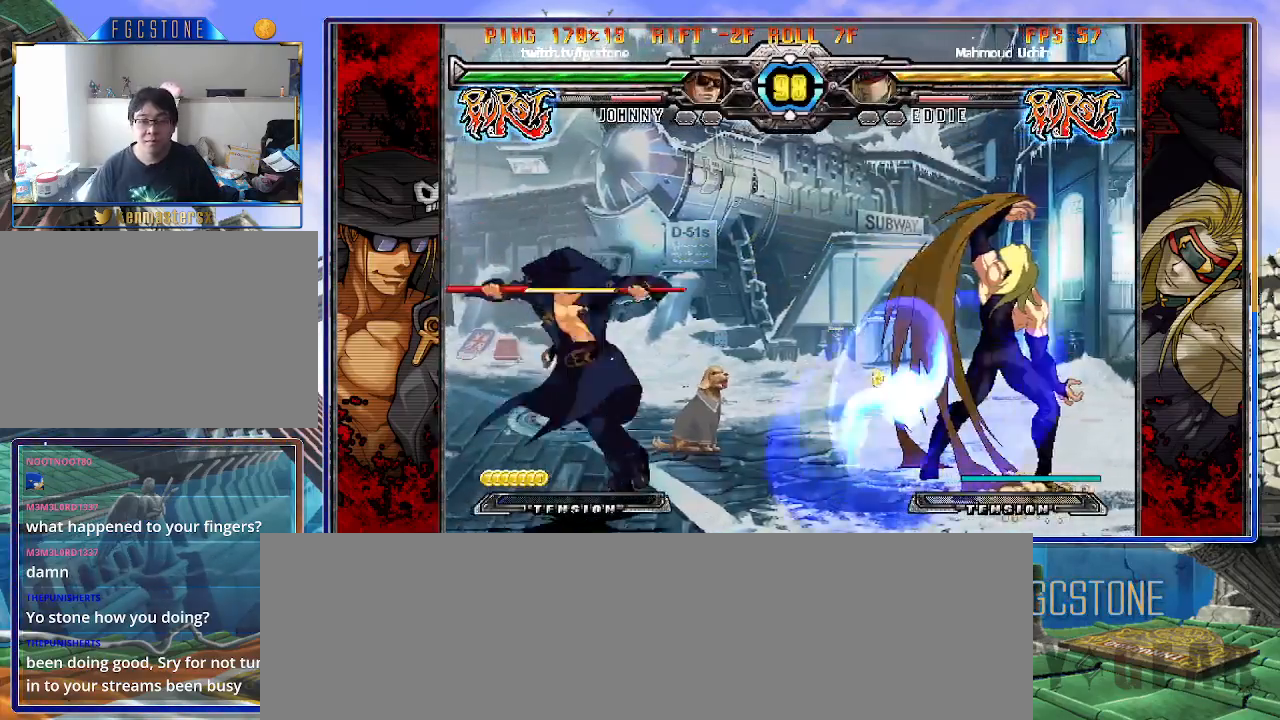
{"buttons": [], "left_stick": "right", "events": [[33, "S", "up"], [250, "left_stick", "center"], [367, "left_stick", "right"], [433, "left_stick", "center"], [500, "left_stick", "right"]]}
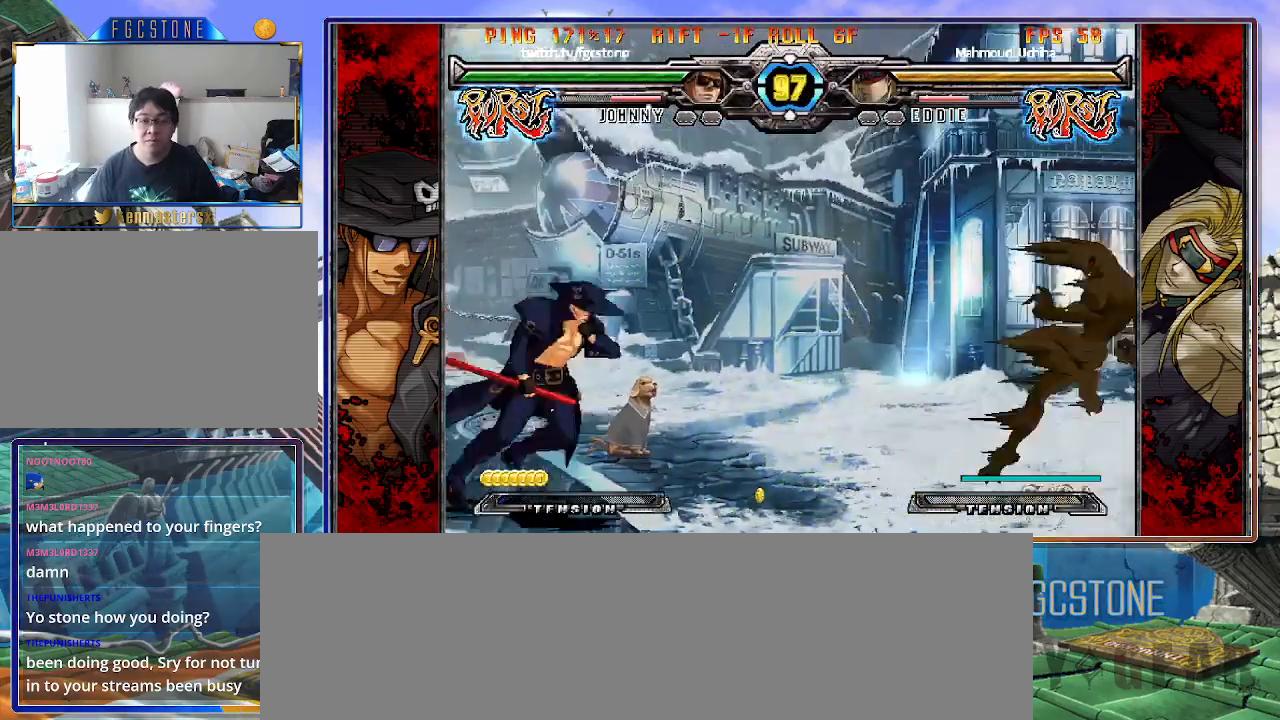
{"buttons": [], "left_stick": "right", "events": [[150, "left_stick", "left"], [250, "HS", "down"], [350, "HS", "up"], [417, "left_stick", "down"], [500, "left_stick", "right"]]}
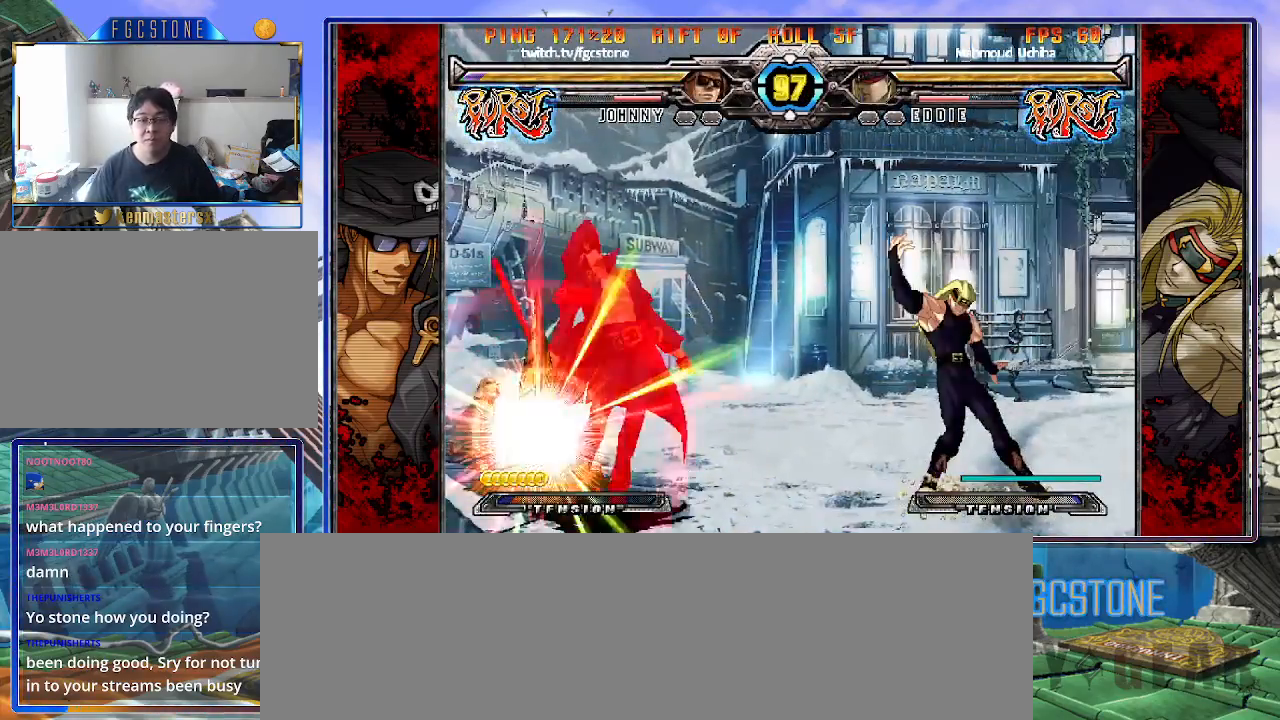
{"buttons": ["S"], "left_stick": "right", "events": [[50, "K", "down"], [83, "left_stick", "center"], [267, "K", "up"], [367, "K", "down"], [367, "left_stick", "right"], [417, "S", "down"], [450, "K", "up"]]}
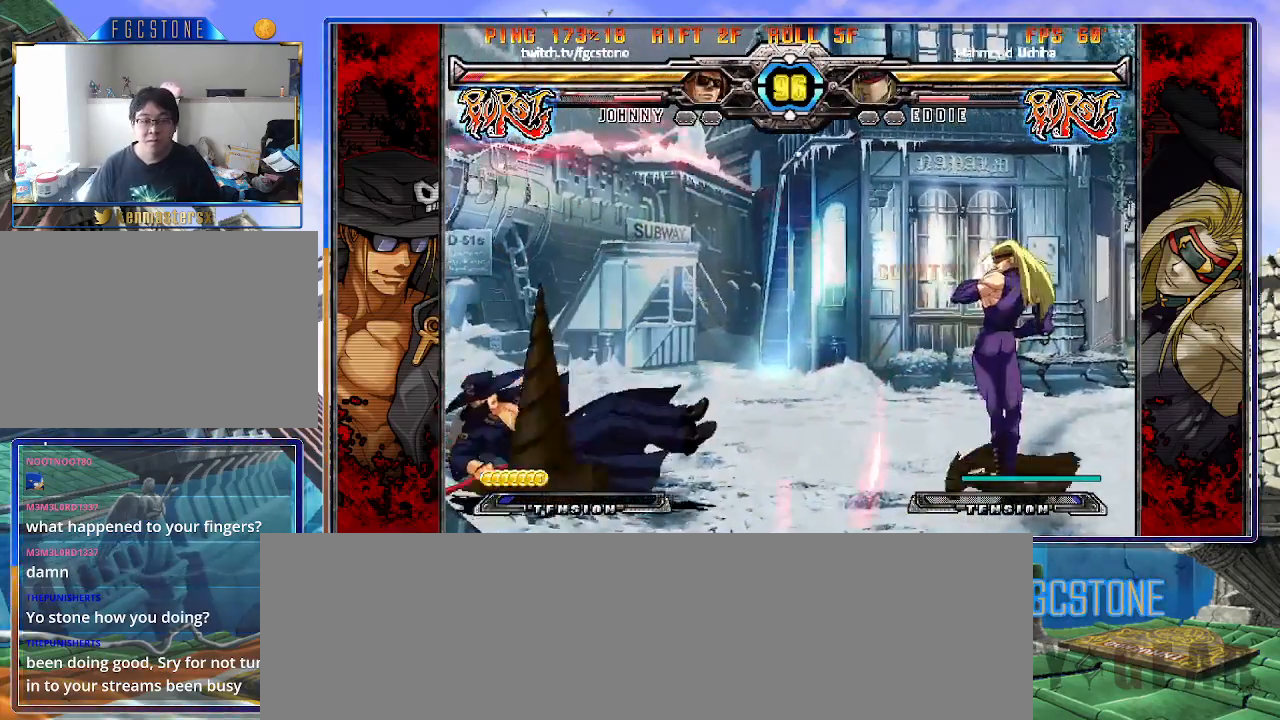
{"buttons": [], "left_stick": "center", "events": [[17, "K", "down"], [17, "S", "up"], [83, "S", "down"], [117, "K", "up"], [183, "K", "down"], [183, "S", "up"], [250, "K", "up"], [250, "S", "down"], [300, "K", "down"], [317, "S", "up"], [383, "S", "down"], [417, "K", "up"], [500, "S", "up"], [500, "left_stick", "center"]]}
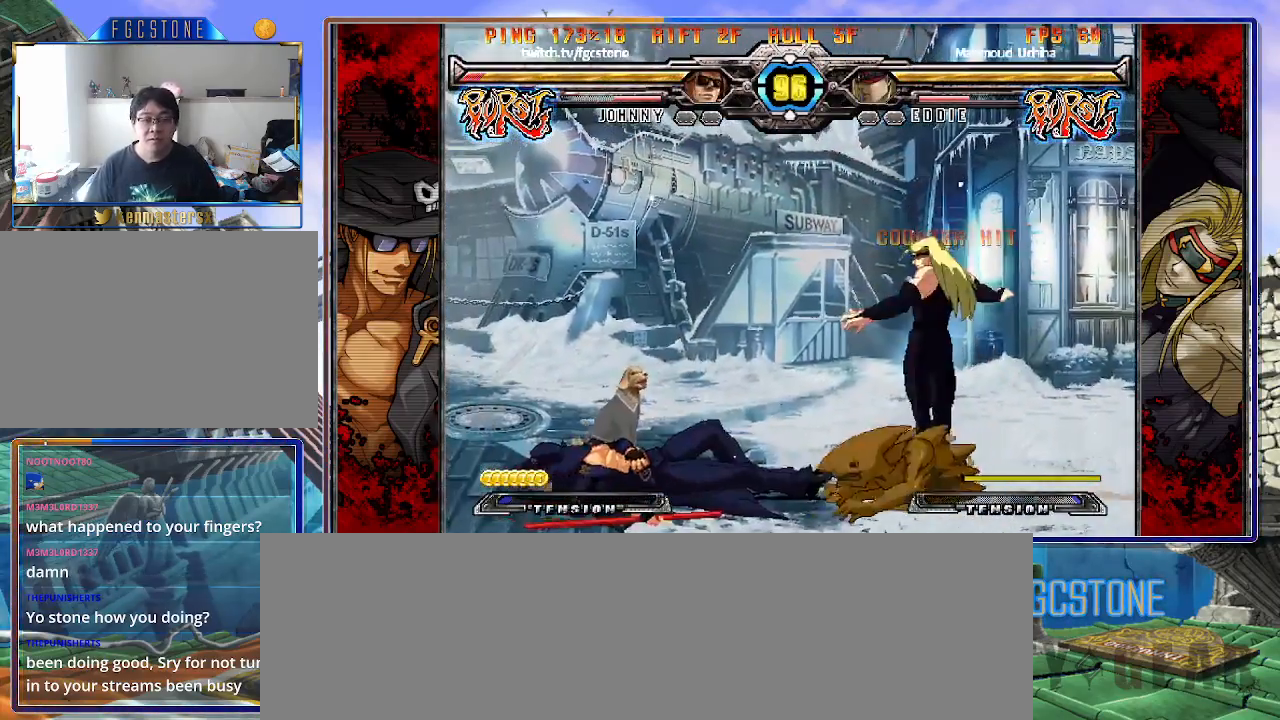
{"buttons": ["D", "HS"], "left_stick": "down-left", "events": [[317, "left_stick", "down-left"], [500, "D", "down"], [500, "HS", "down"]]}
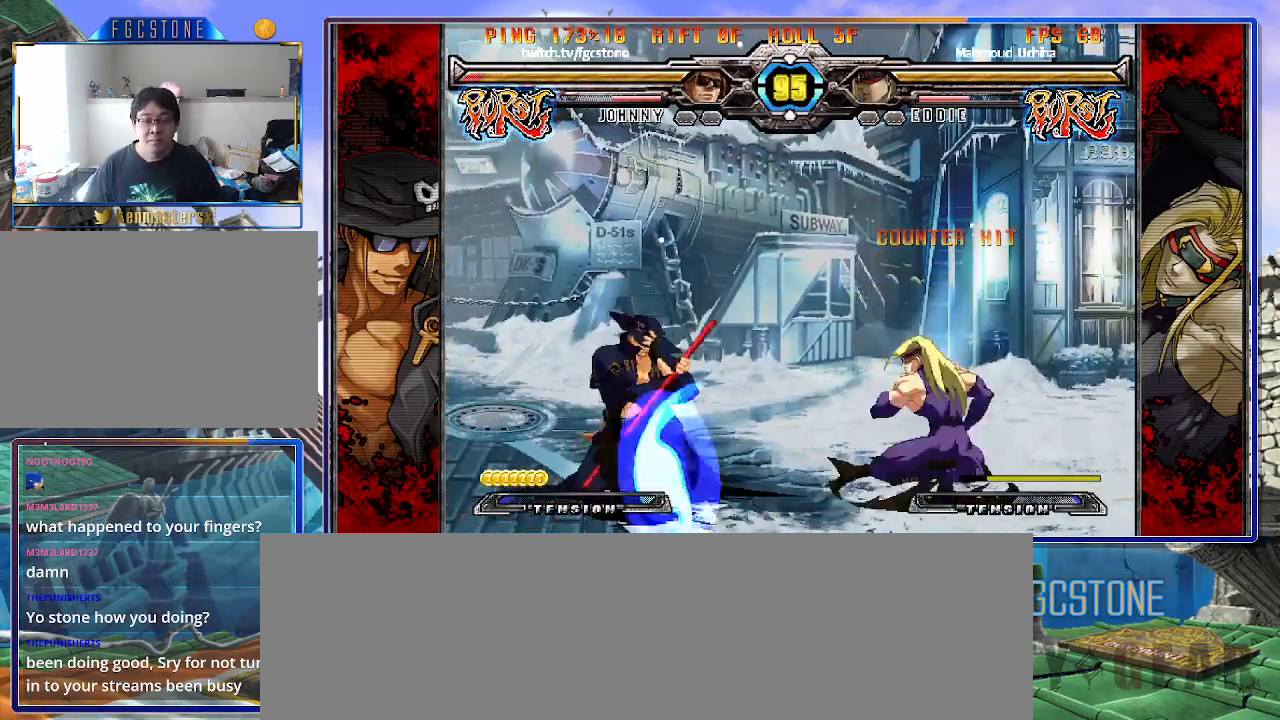
{"buttons": [], "left_stick": "down-left", "events": [[117, "D", "up"], [117, "HS", "up"]]}
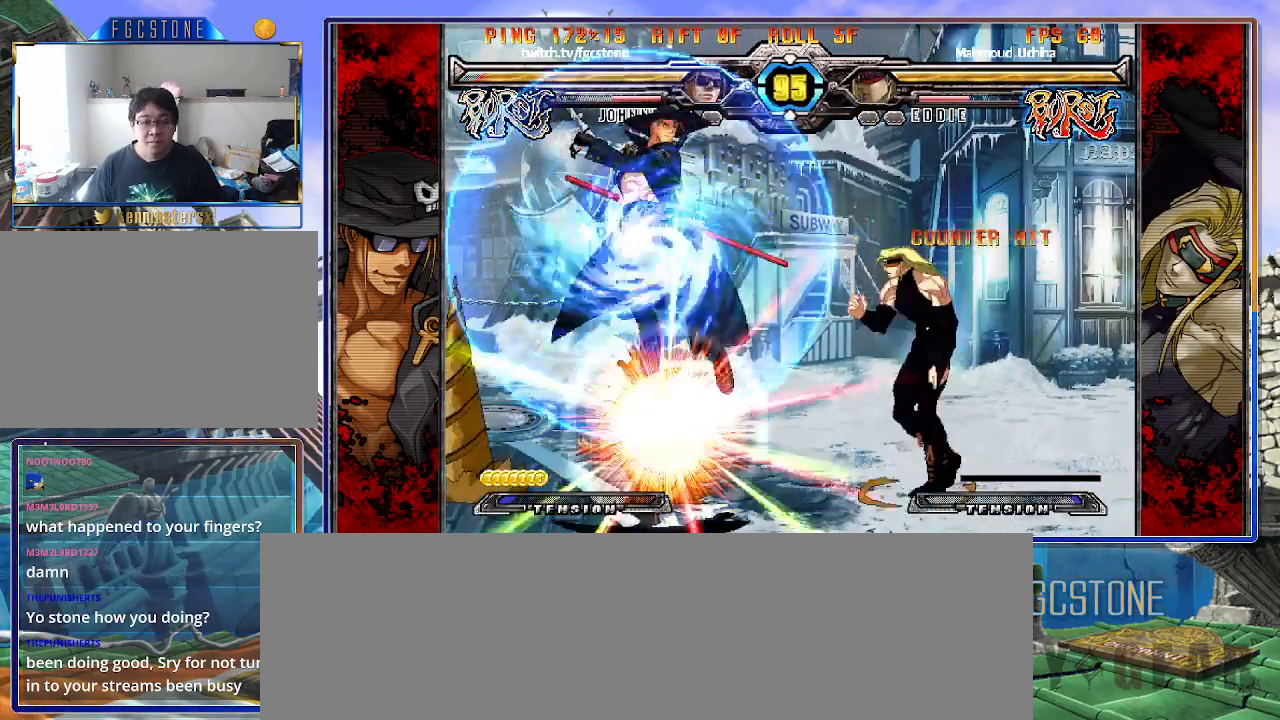
{"buttons": ["HS"], "left_stick": "down-left", "events": [[500, "HS", "down"]]}
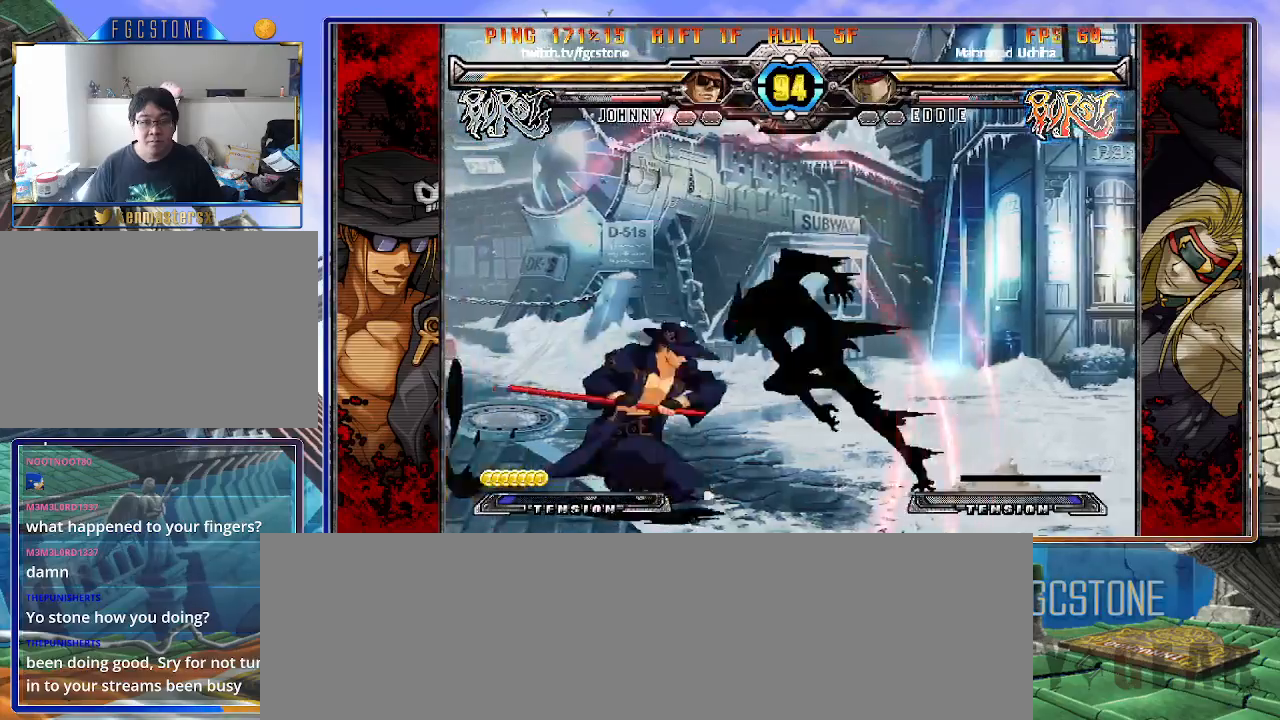
{"buttons": [], "left_stick": "center", "events": [[117, "HS", "up"], [467, "left_stick", "center"]]}
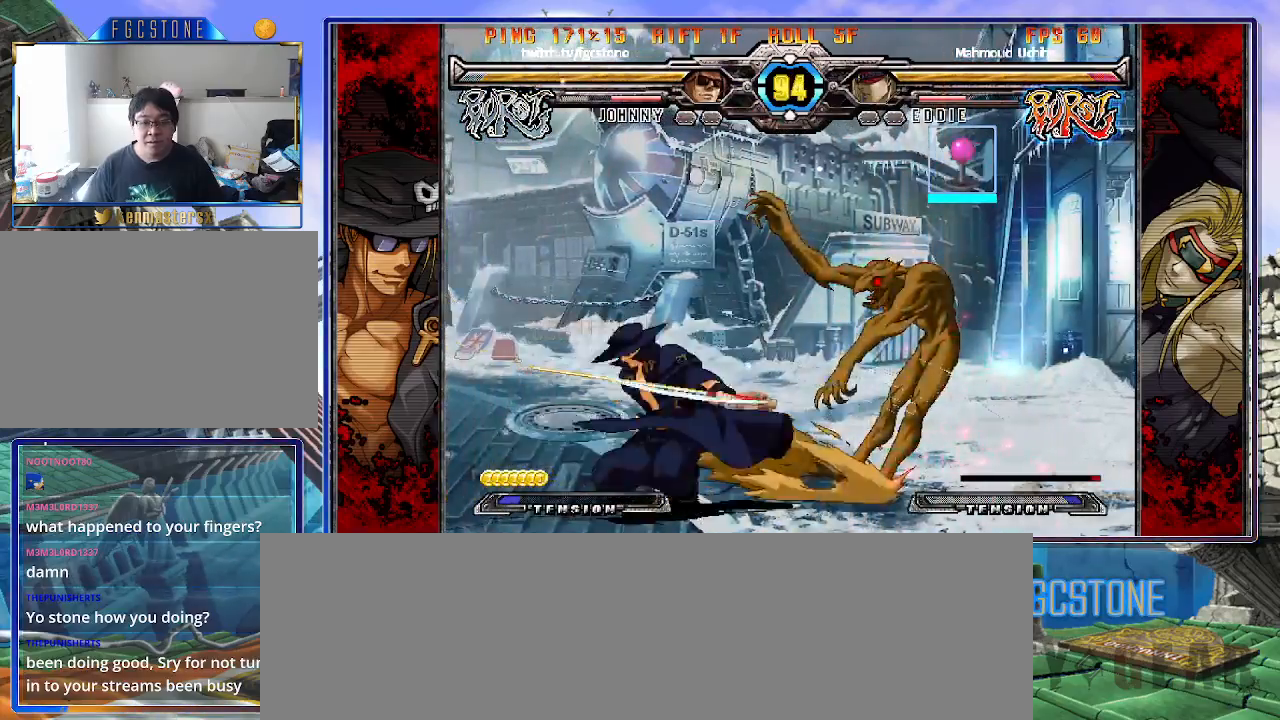
{"buttons": [], "left_stick": "right", "events": [[317, "left_stick", "right"], [400, "left_stick", "center"], [467, "left_stick", "right"]]}
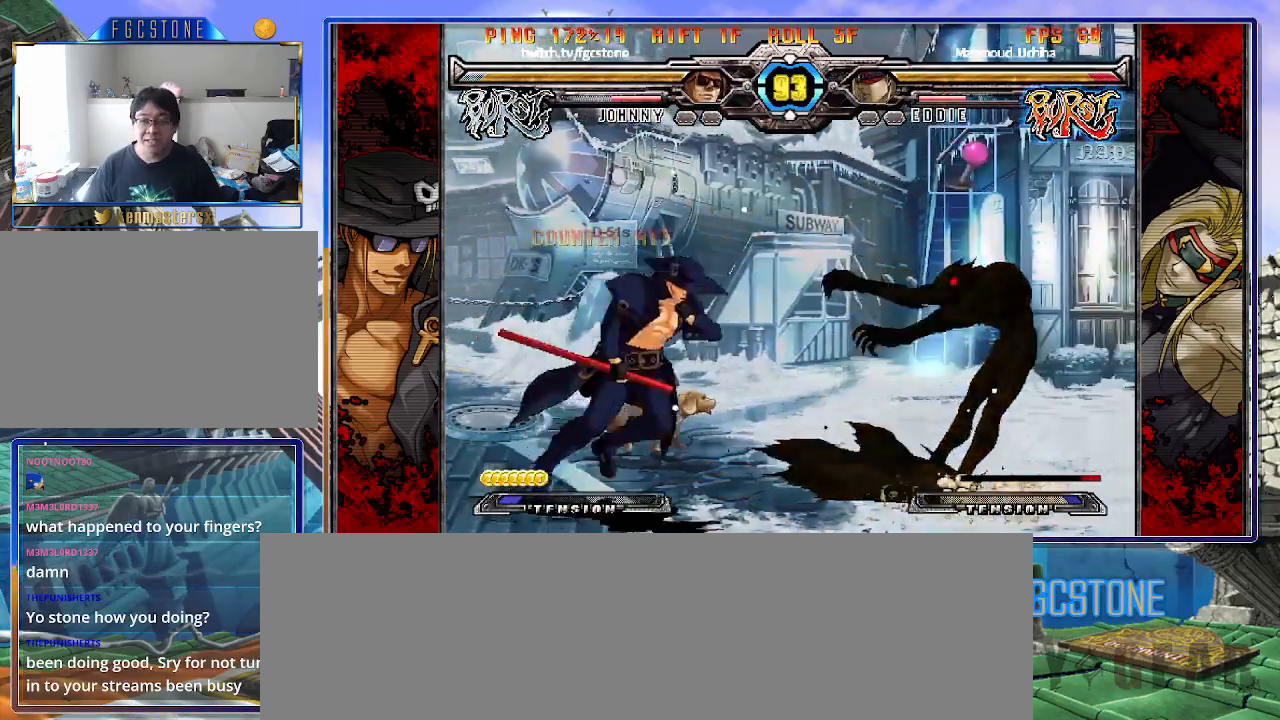
{"buttons": [], "left_stick": "down-left", "events": [[100, "left_stick", "left"], [150, "K", "down"], [217, "K", "up"], [267, "left_stick", "down-left"], [350, "D", "down"], [450, "D", "up"]]}
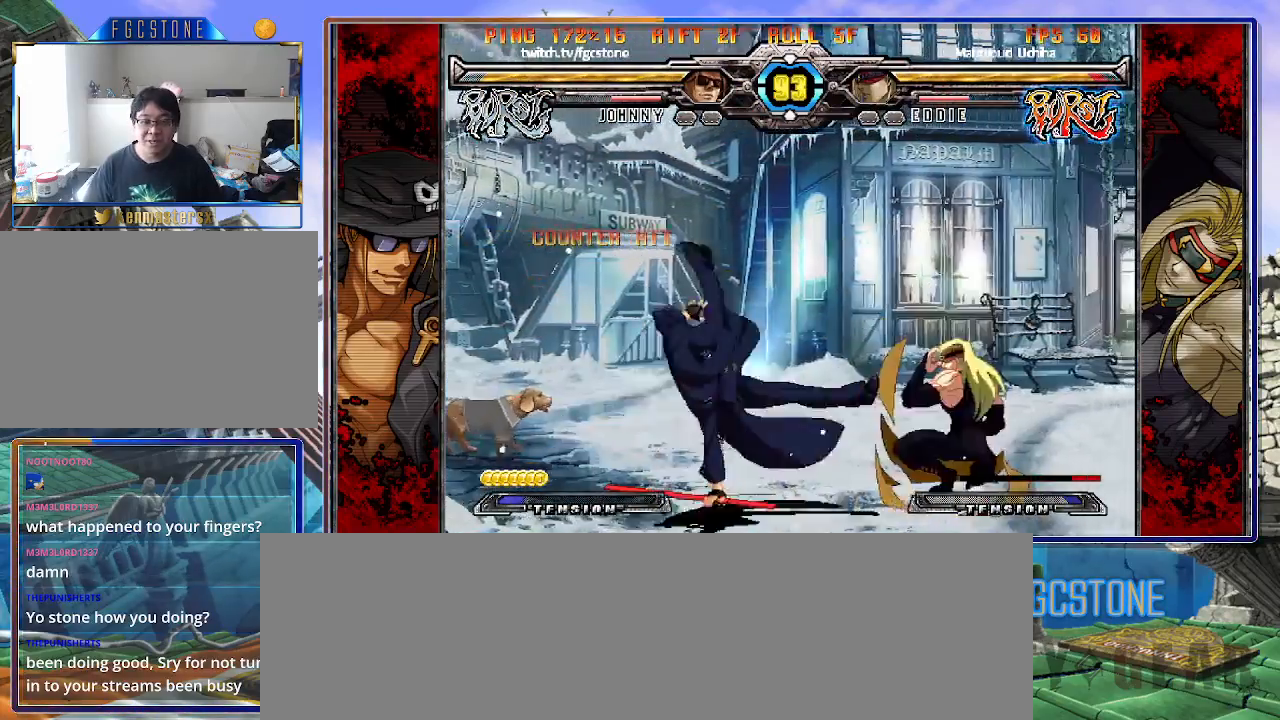
{"buttons": [], "left_stick": "center", "events": [[117, "left_stick", "down-right"], [217, "HS", "down"], [250, "left_stick", "center"], [283, "HS", "up"]]}
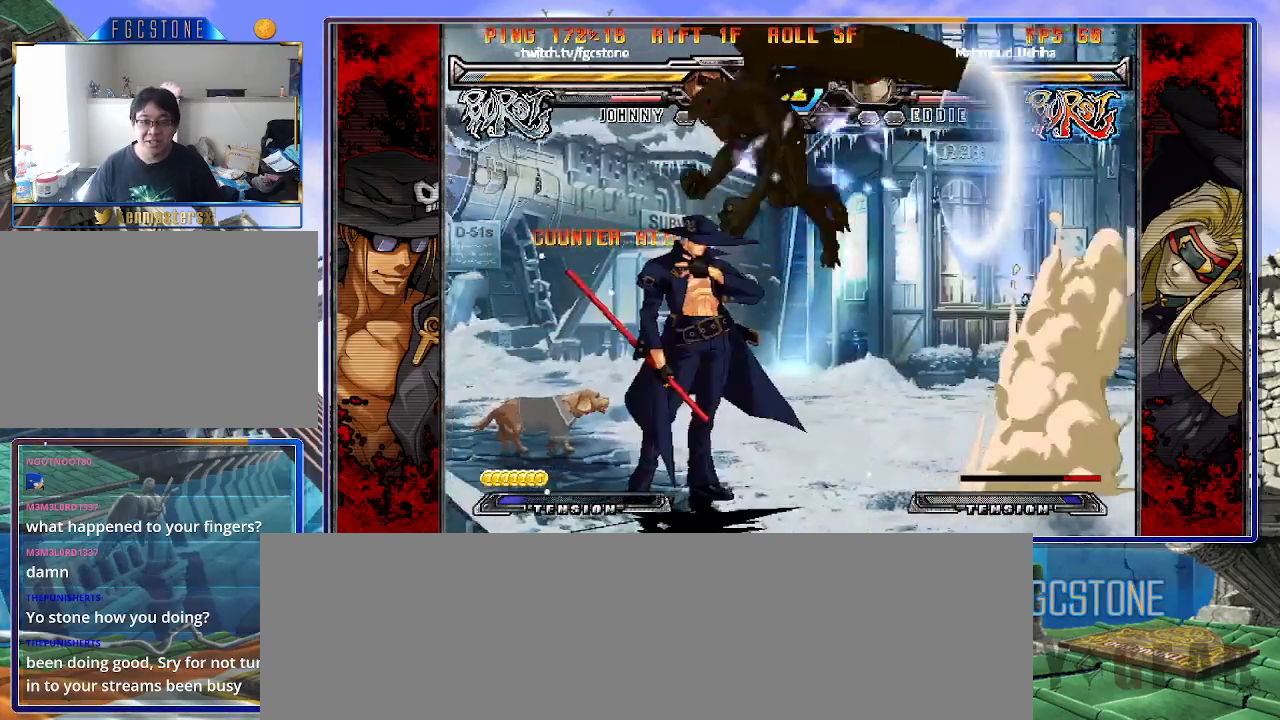
{"buttons": [], "left_stick": "right", "events": [[67, "left_stick", "left"], [350, "left_stick", "right"]]}
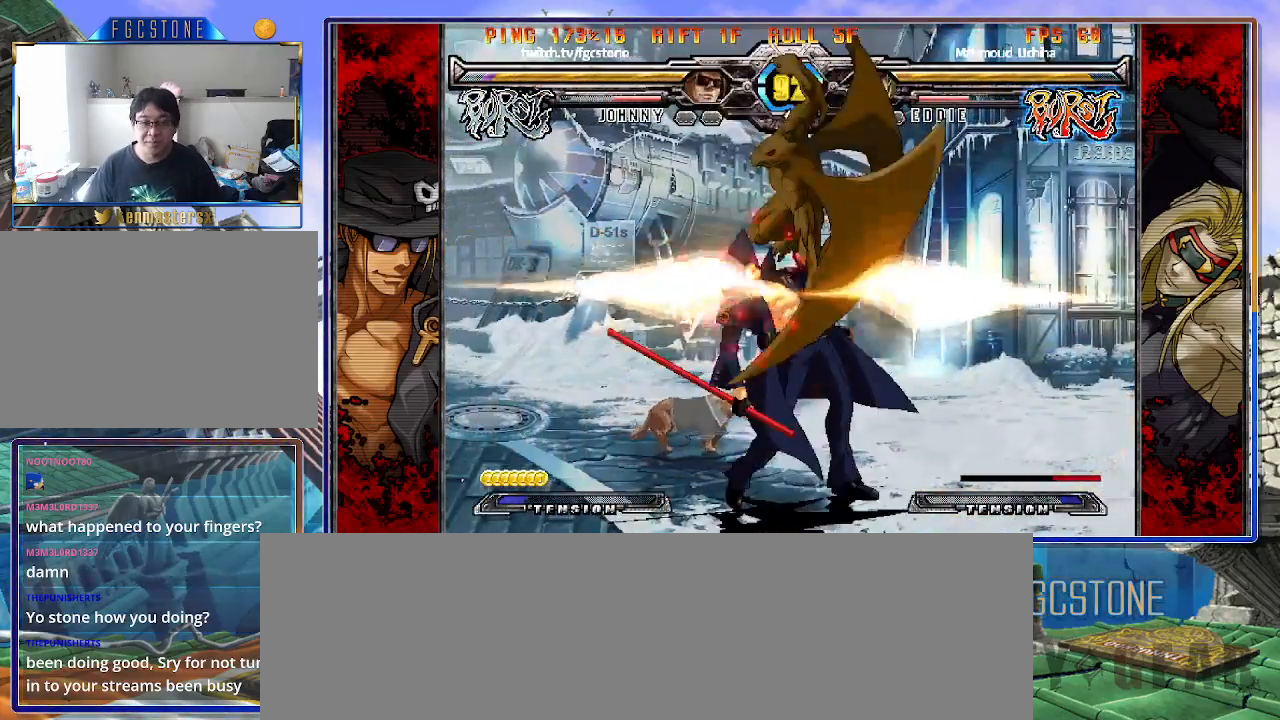
{"buttons": ["HS"], "left_stick": "left", "events": [[83, "HS", "down"], [200, "HS", "up"], [267, "left_stick", "left"], [400, "HS", "down"]]}
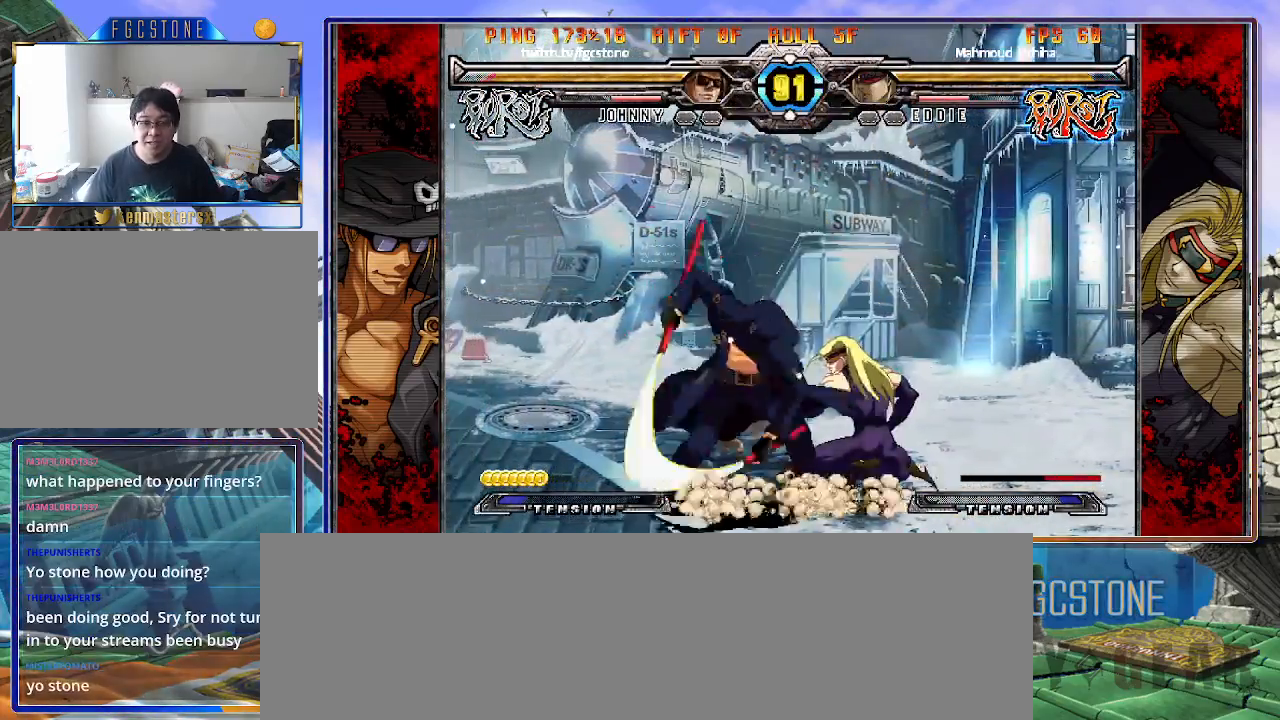
{"buttons": [], "left_stick": "center", "events": [[17, "HS", "up"], [17, "left_stick", "down-left"], [267, "left_stick", "down-right"], [350, "HS", "down"], [400, "left_stick", "center"], [417, "HS", "up"]]}
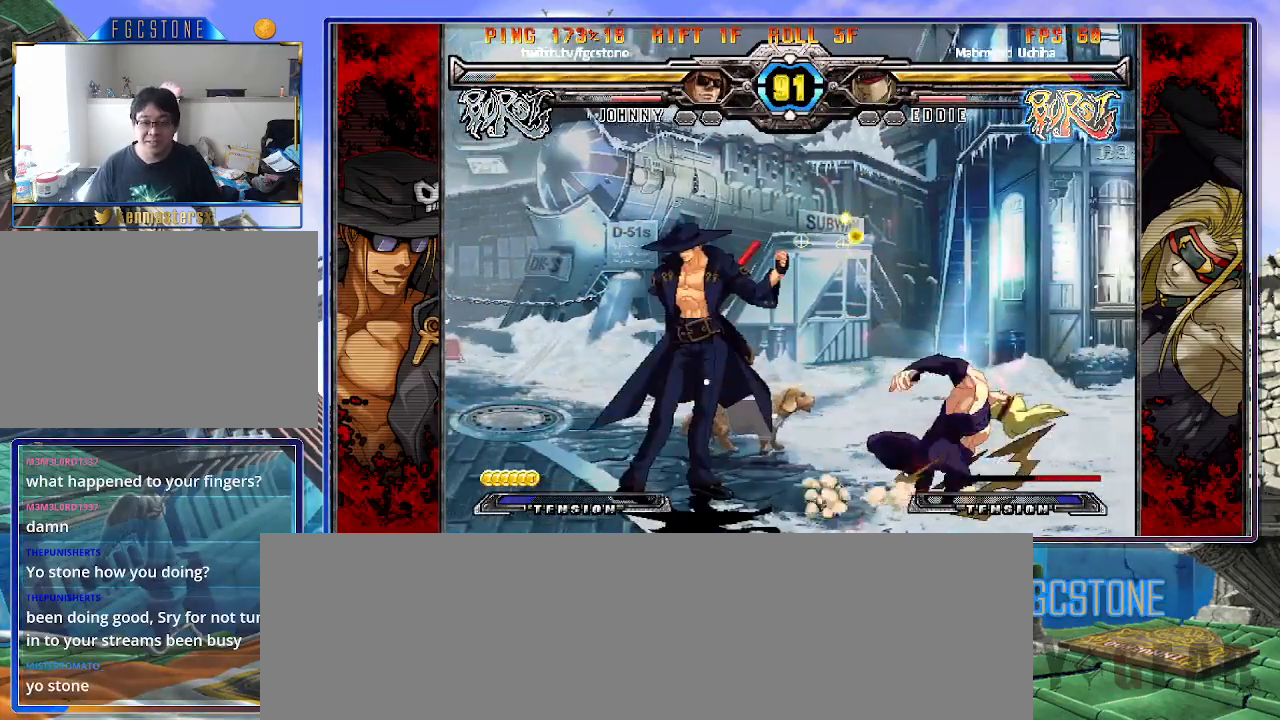
{"buttons": ["S"], "left_stick": "right", "events": [[83, "left_stick", "right"], [150, "left_stick", "center"], [217, "left_stick", "right"], [433, "S", "down"]]}
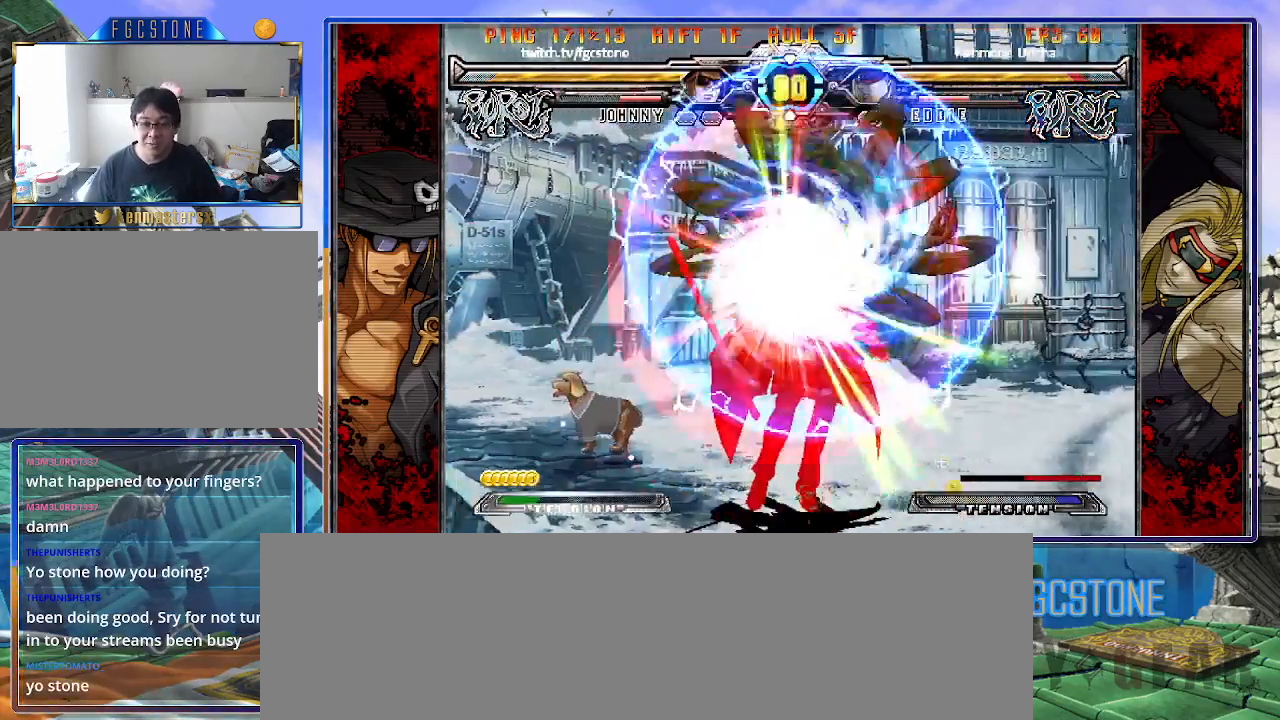
{"buttons": [], "left_stick": "right", "events": [[67, "S", "up"], [400, "K", "down"], [483, "K", "up"]]}
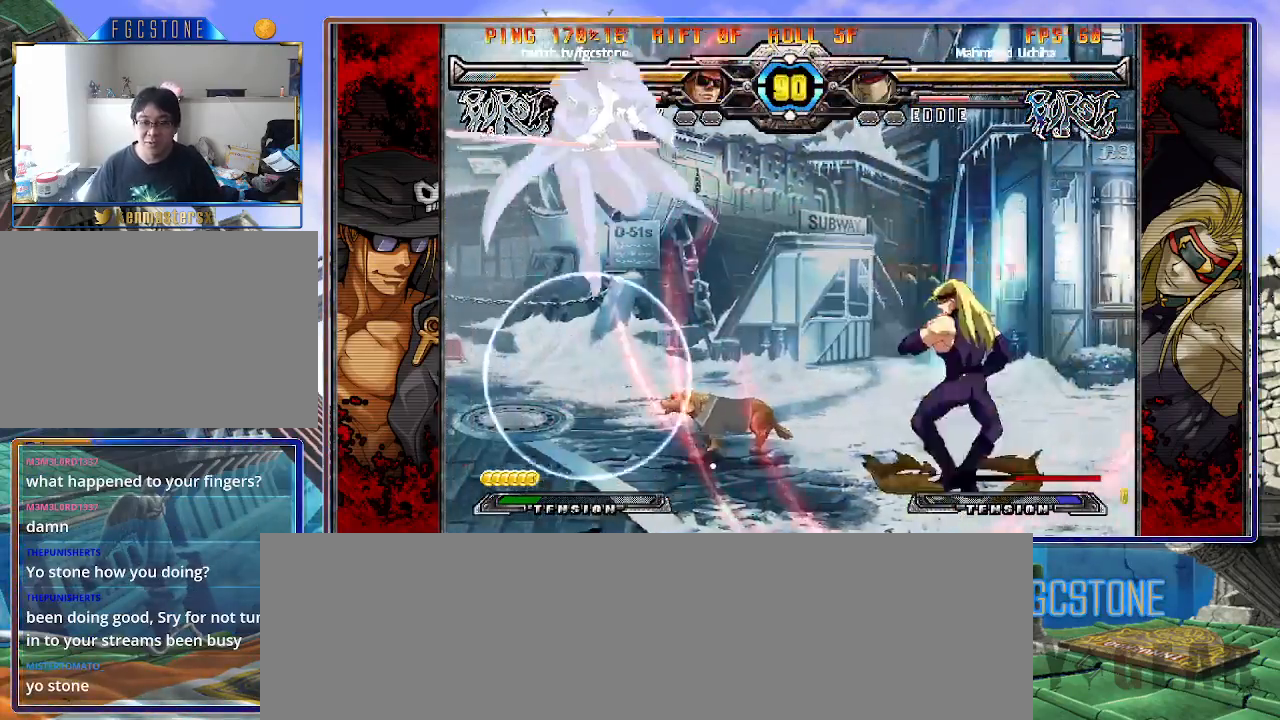
{"buttons": [], "left_stick": "left", "events": [[50, "left_stick", "center"], [217, "left_stick", "up-right"], [417, "left_stick", "left"]]}